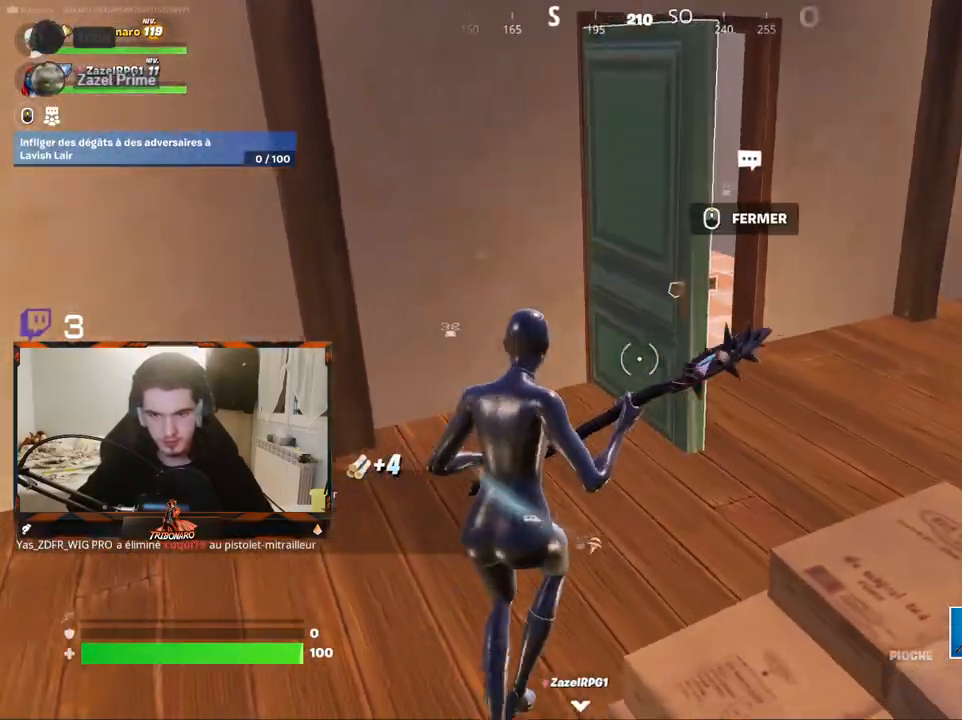
Gameplay with keyboard and mouse; each line is a JSON object with the keys and mouse buttons held at the frame after it. "events" lists presses ("down") and releases ("up") of "1", "2", "3", "4", "5", "a", "alt", "c", "caps_lock", "ctrl", "d", "e", "f", "g", "q", "r", "s", "shift", "space", "t", "tab", "v", "w", "x", "z", "mouse_left", "mouse_wheel" and "mouse_right" between this image and that frame as [ms after this image, input, new state], when the widget could be followed in between. "mouse_left", "mouse_wheel", "mouse_right" = the "left", "wheel", "right" buttons of the "mouse" list. No other keys are recorded. "wheel" means that the mouse wheel is clicked or scrolled. "mouse_move" is the direction in which the mouse moves at that frame (one of eight, or "still"), when it could be read.
{"keys": ["z"], "mouse": [], "mouse_move": "down-left", "events": [[167, "d", "down"], [500, "d", "up"]]}
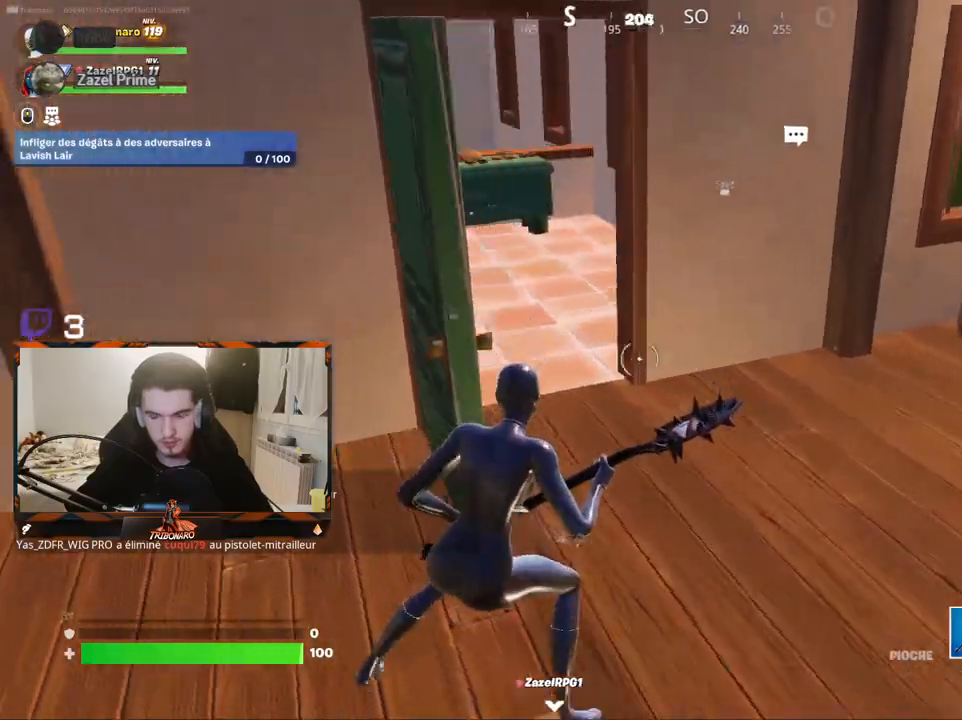
{"keys": ["z"], "mouse": [], "mouse_move": "left", "events": [[133, "e", "down"], [183, "e", "up"], [333, "d", "down"], [467, "d", "up"]]}
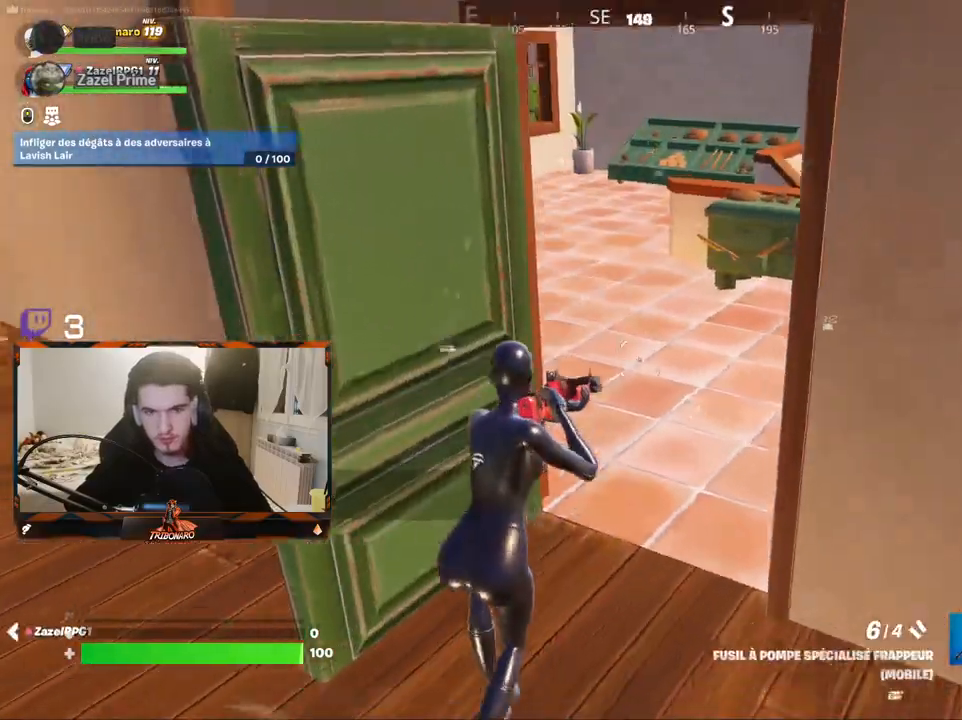
{"keys": ["z"], "mouse": [], "mouse_move": "left", "events": []}
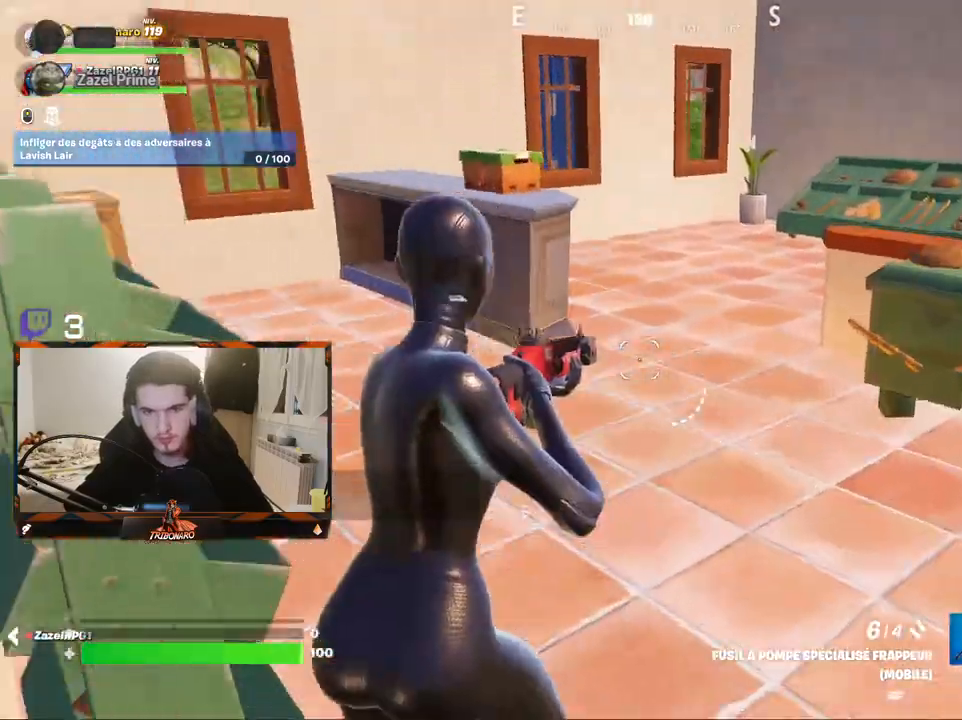
{"keys": ["q", "v", "z"], "mouse": [], "mouse_move": "left", "events": [[400, "v", "down"], [500, "q", "down"]]}
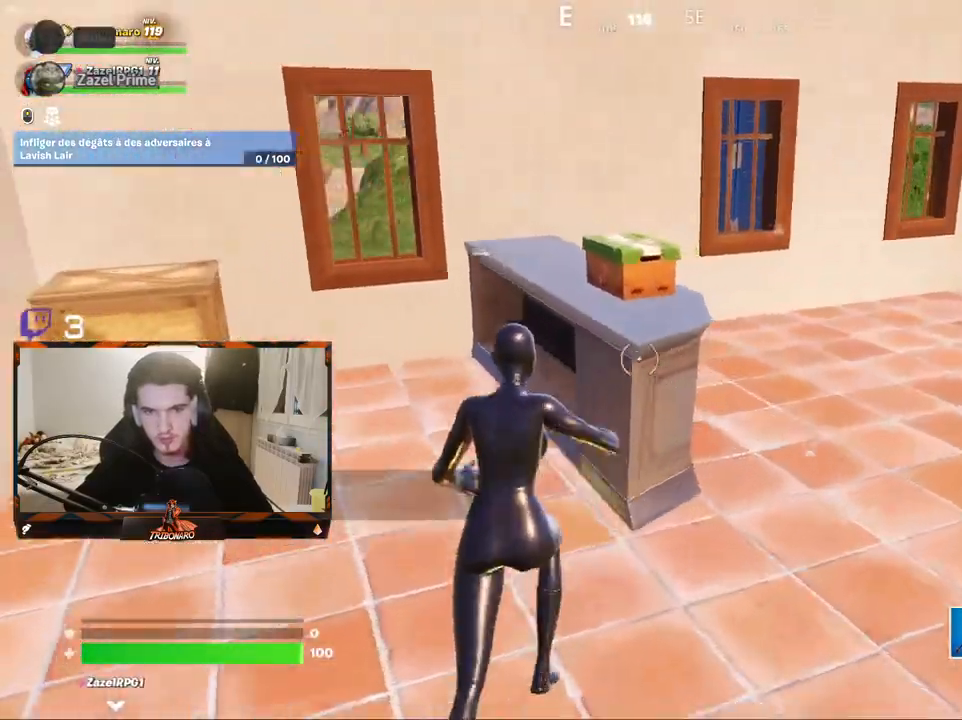
{"keys": ["z"], "mouse": ["left"], "mouse_move": "right", "events": [[50, "v", "up"], [283, "mouse_left", "down"], [417, "q", "up"]]}
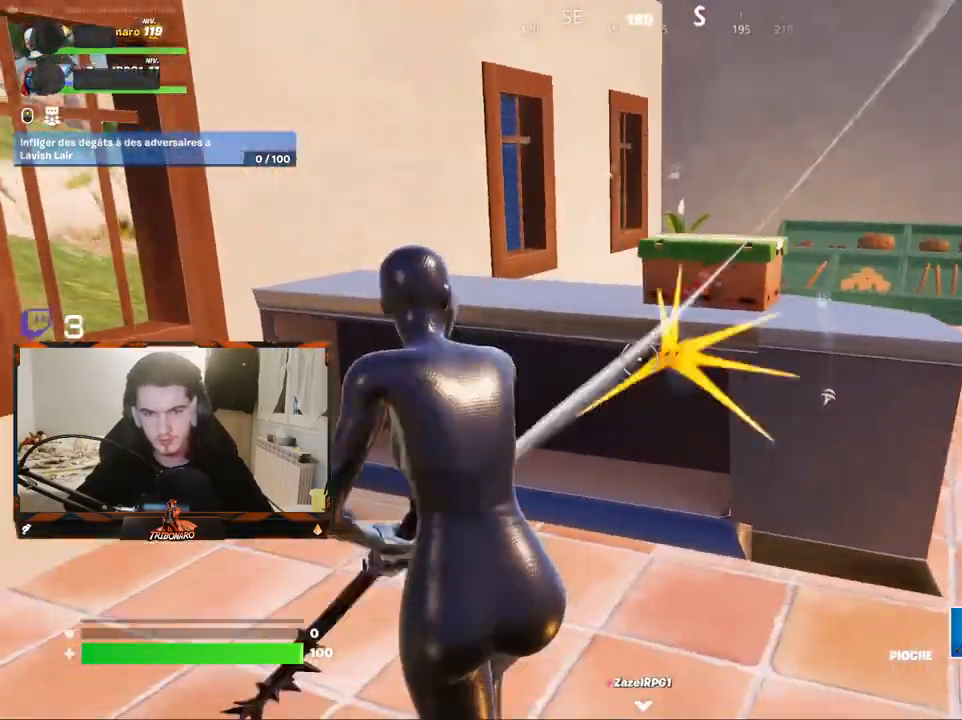
{"keys": ["q"], "mouse": ["left"], "mouse_move": "left", "events": [[117, "d", "down"], [150, "z", "up"], [250, "q", "down"], [300, "d", "up"], [300, "s", "down"], [433, "s", "up"]]}
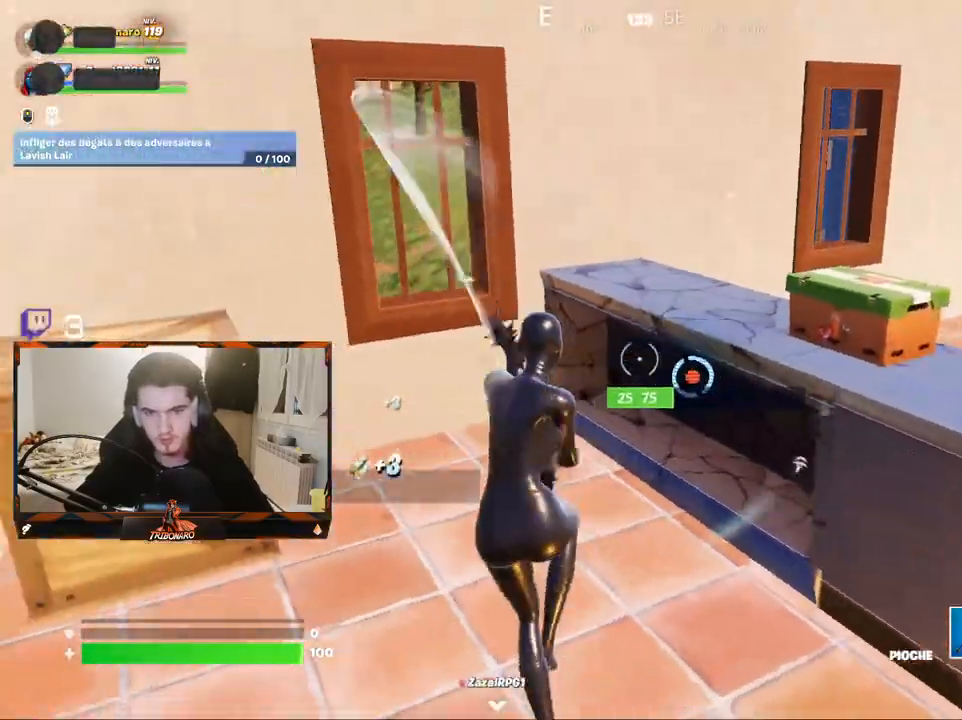
{"keys": ["z"], "mouse": [], "mouse_move": "right", "events": [[33, "mouse_left", "up"], [83, "z", "down"], [217, "q", "up"]]}
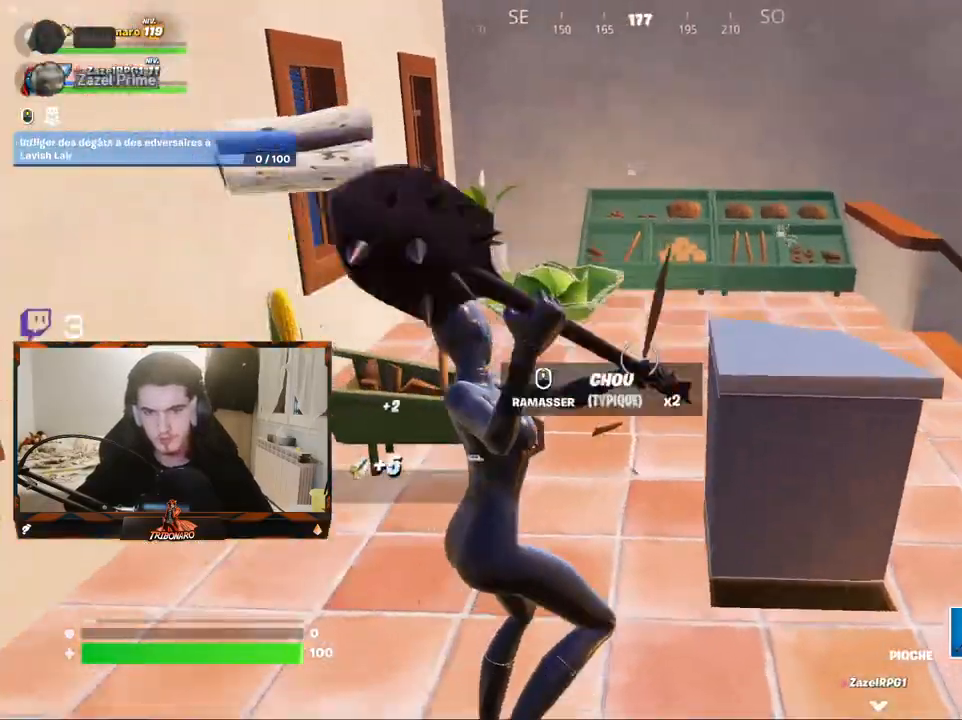
{"keys": ["x", "z"], "mouse": [], "mouse_move": "right", "events": [[100, "q", "down"], [367, "q", "up"], [417, "x", "down"]]}
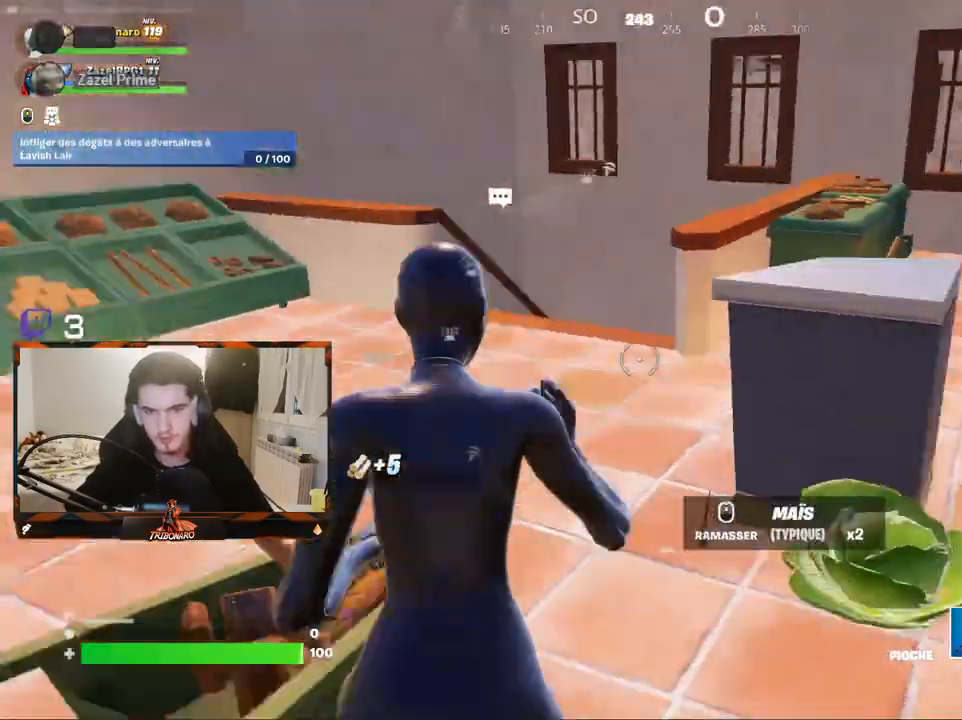
{"keys": ["q", "z"], "mouse": [], "mouse_move": "still", "events": [[17, "x", "up"], [300, "q", "down"]]}
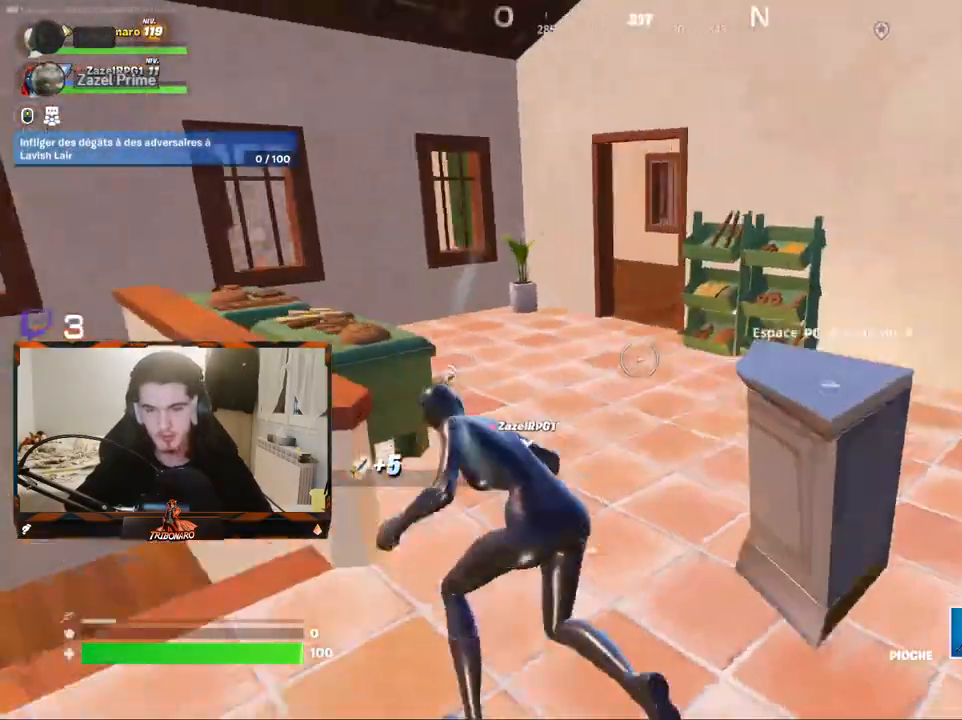
{"keys": ["d", "z"], "mouse": [], "mouse_move": "left", "events": [[317, "q", "up"], [500, "d", "down"]]}
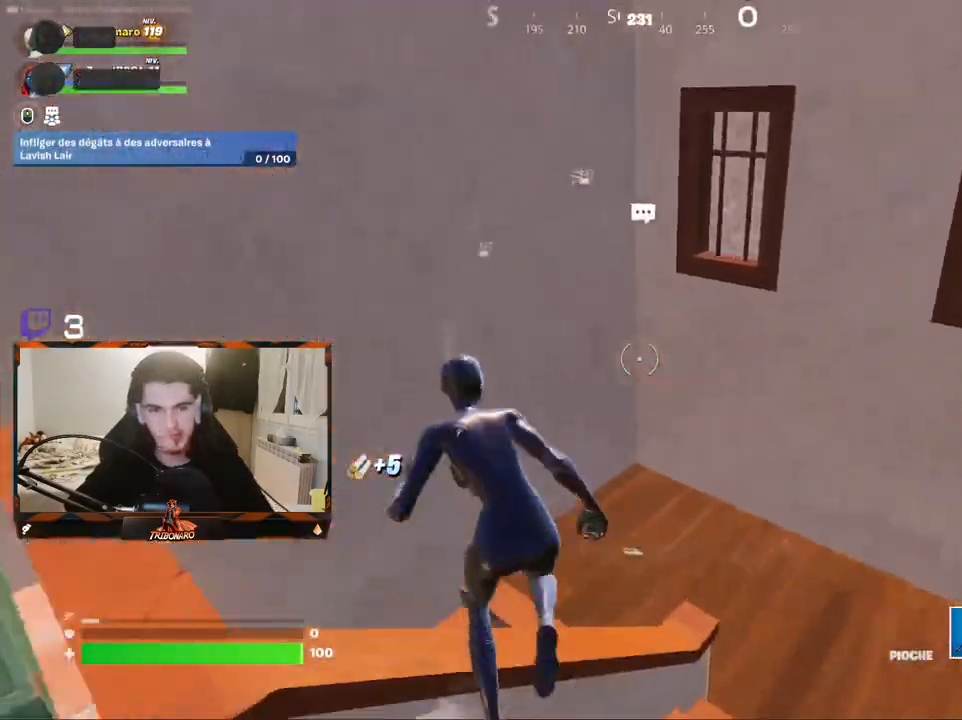
{"keys": ["z"], "mouse": [], "mouse_move": "left", "events": [[367, "d", "up"]]}
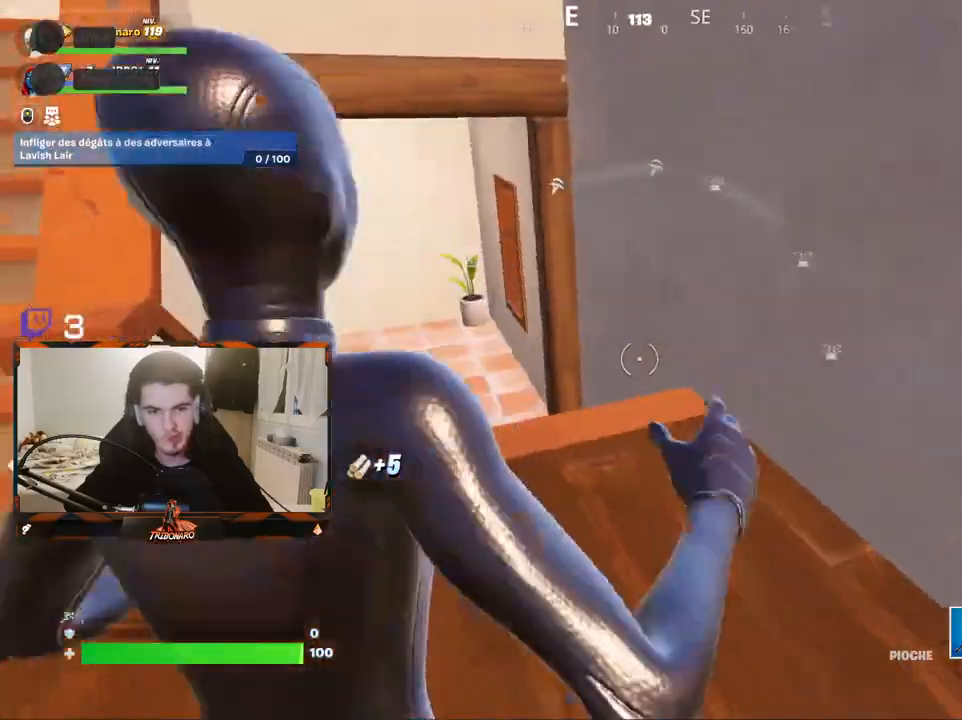
{"keys": ["z"], "mouse": [], "mouse_move": "up", "events": []}
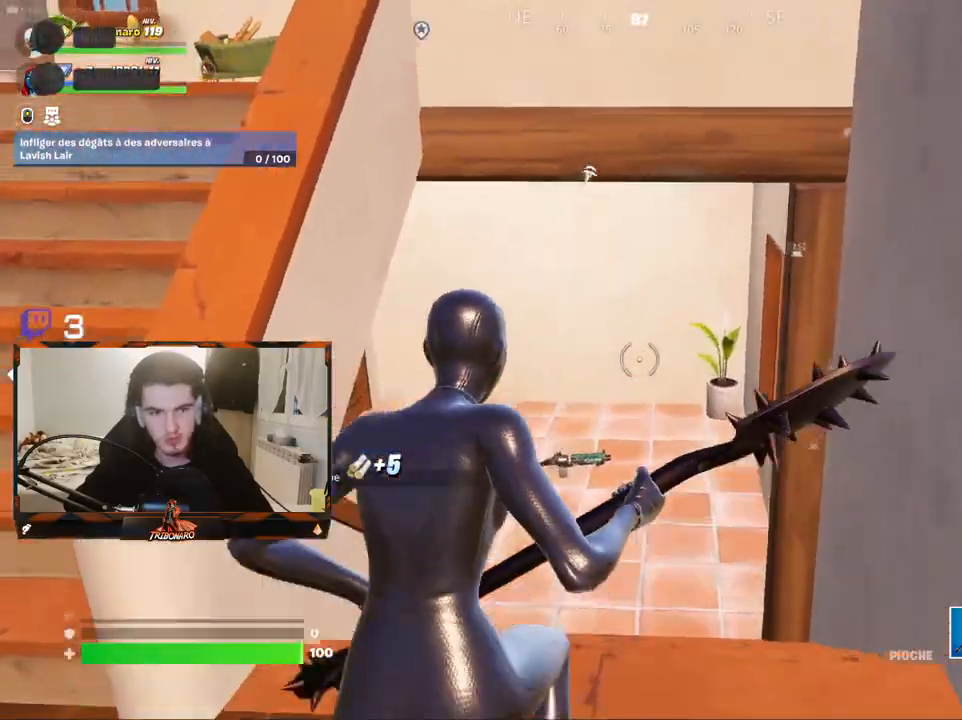
{"keys": ["z"], "mouse": [], "mouse_move": "still", "events": [[400, "d", "down"], [500, "d", "up"]]}
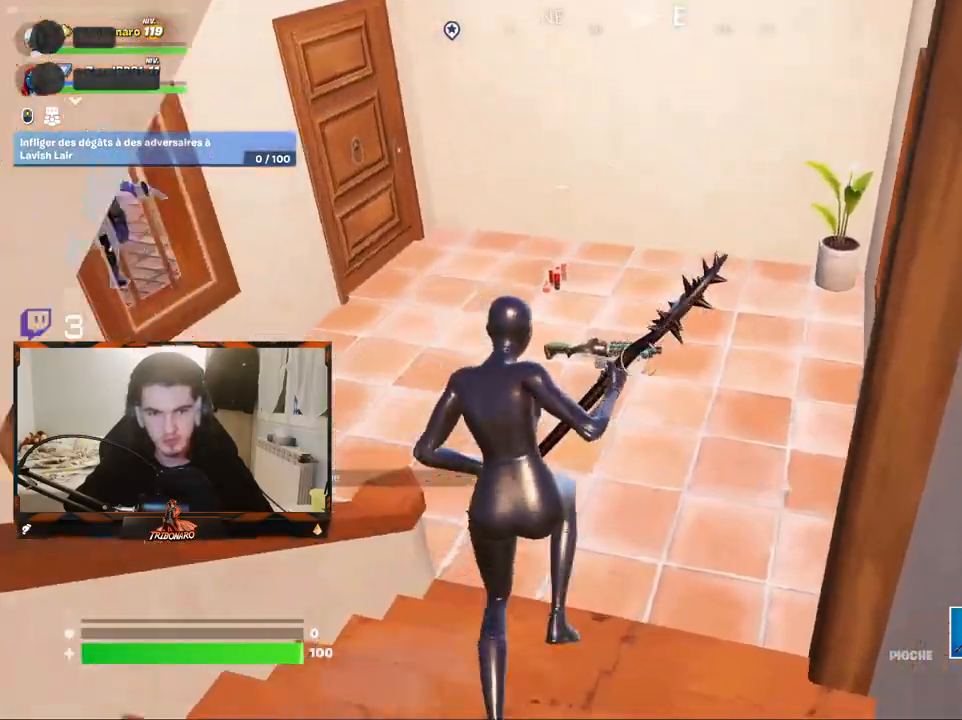
{"keys": ["z"], "mouse": [], "mouse_move": "still", "events": [[183, "e", "down"], [233, "e", "up"], [333, "mouse_wheel", "down"], [467, "mouse_wheel", "up"]]}
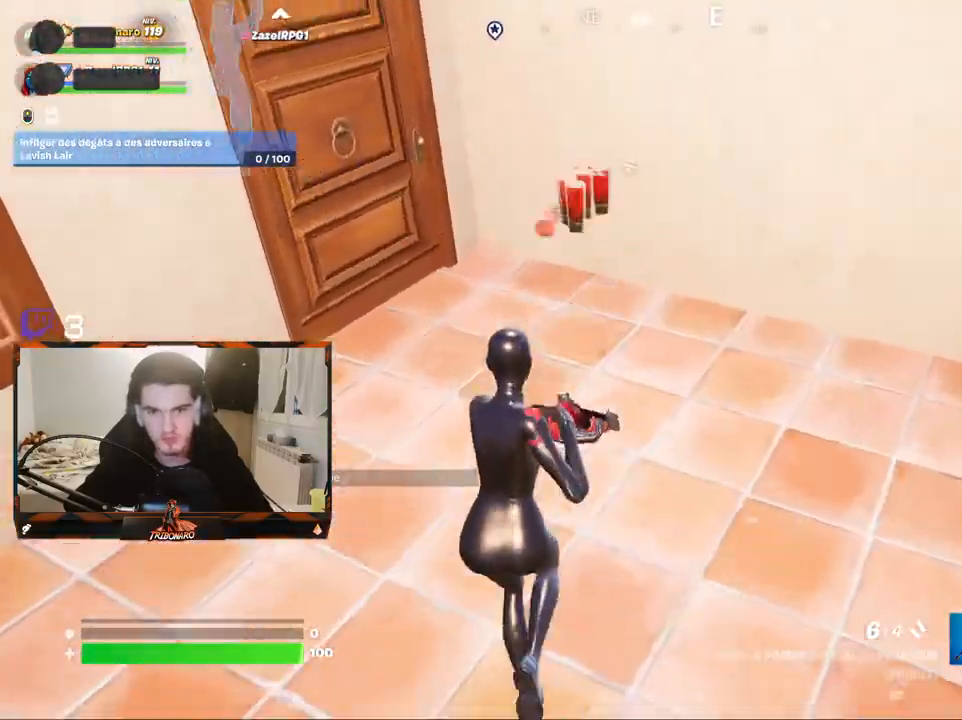
{"keys": ["z"], "mouse": [], "mouse_move": "up", "events": [[17, "mouse_wheel", "down"], [17, "q", "down"], [67, "mouse_wheel", "up"], [200, "q", "up"], [350, "d", "down"], [483, "d", "up"]]}
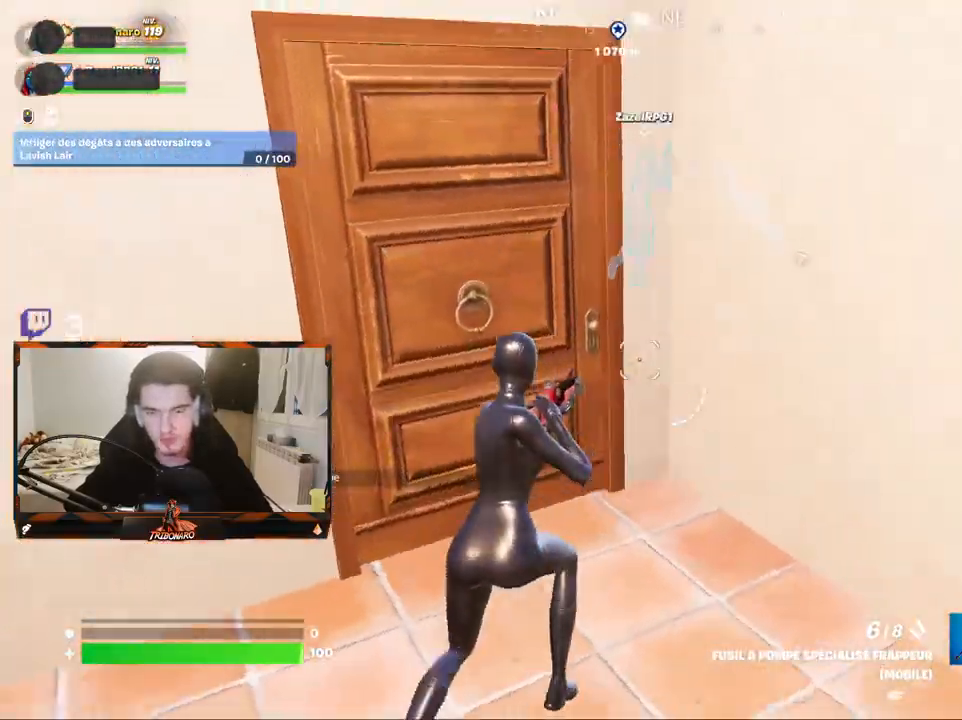
{"keys": ["z"], "mouse": [], "mouse_move": "still", "events": [[83, "mouse_wheel", "down"], [167, "mouse_wheel", "up"]]}
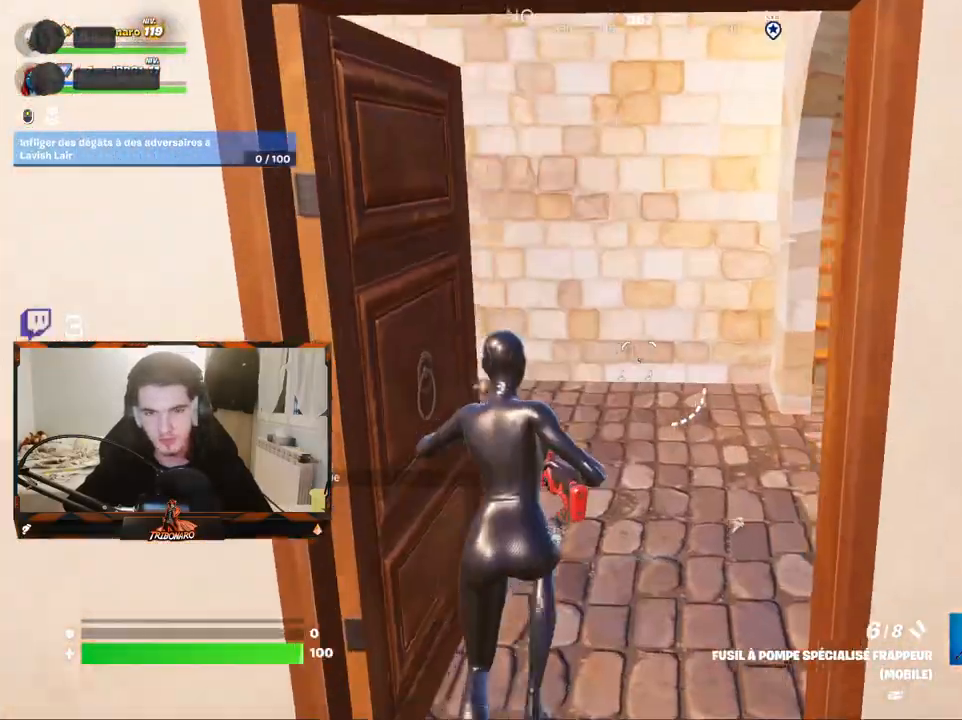
{"keys": ["z"], "mouse": [], "mouse_move": "right", "events": []}
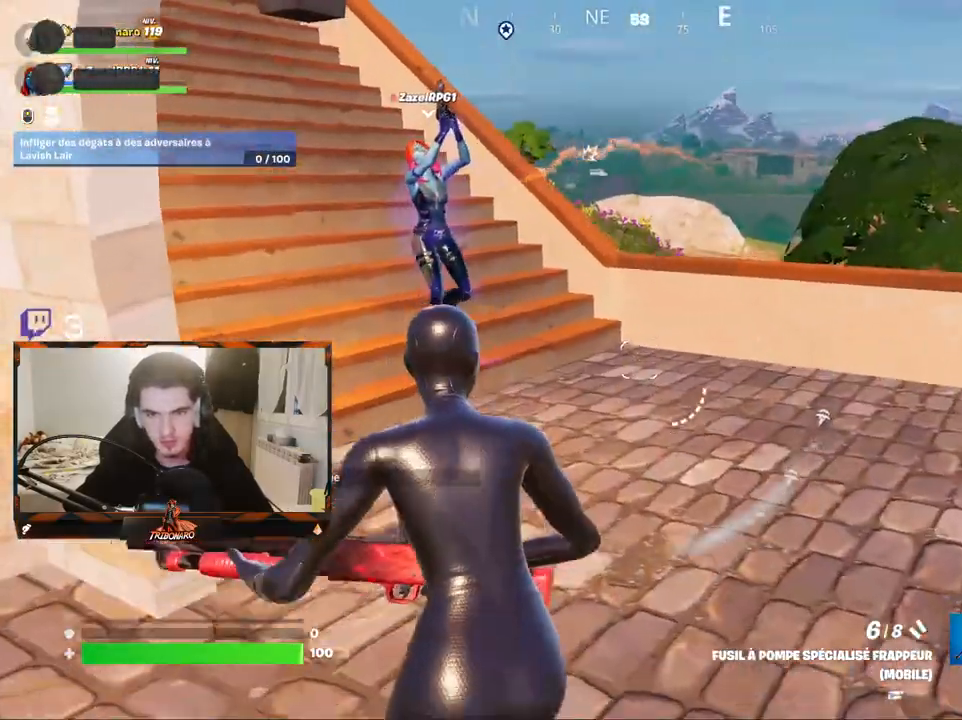
{"keys": ["q", "z"], "mouse": [], "mouse_move": "right", "events": [[483, "q", "down"]]}
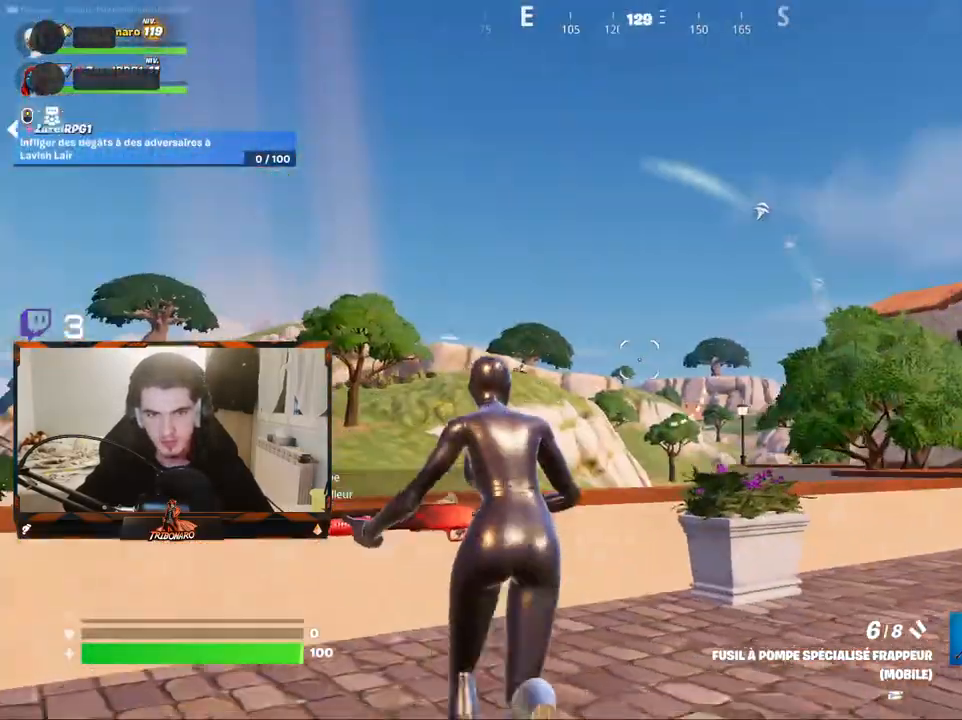
{"keys": ["d", "z"], "mouse": [], "mouse_move": "still", "events": [[133, "q", "up"], [500, "d", "down"]]}
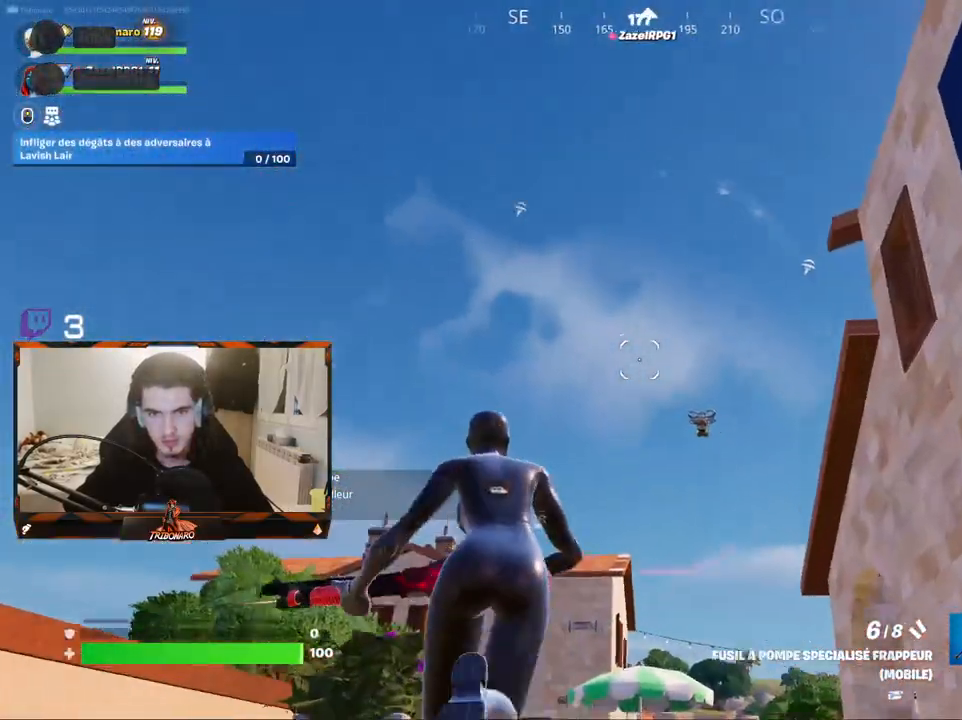
{"keys": ["z"], "mouse": [], "mouse_move": "down-left", "events": [[467, "d", "up"]]}
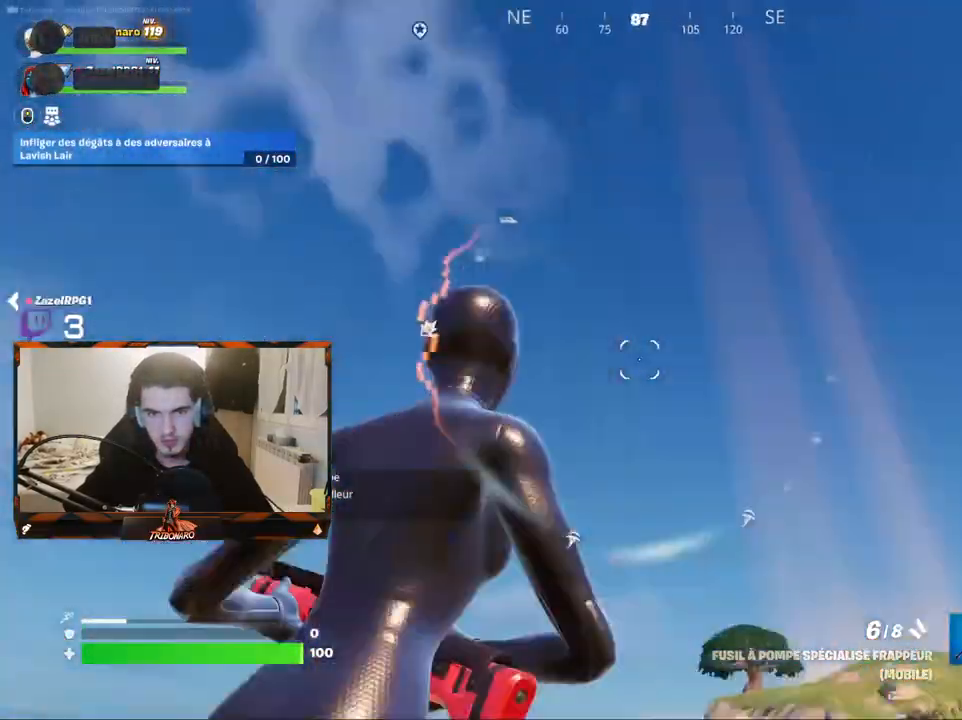
{"keys": ["q", "z"], "mouse": [], "mouse_move": "down", "events": [[117, "x", "down"], [250, "x", "up"], [350, "q", "down"]]}
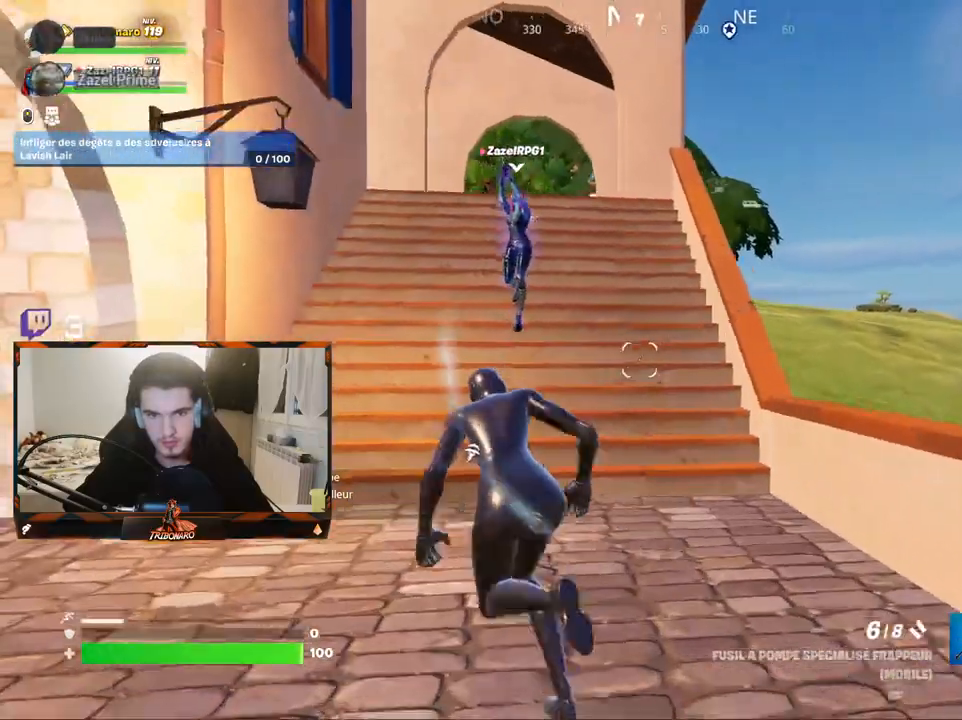
{"keys": ["z"], "mouse": [], "mouse_move": "left", "events": [[33, "q", "up"], [267, "d", "down"], [317, "d", "up"]]}
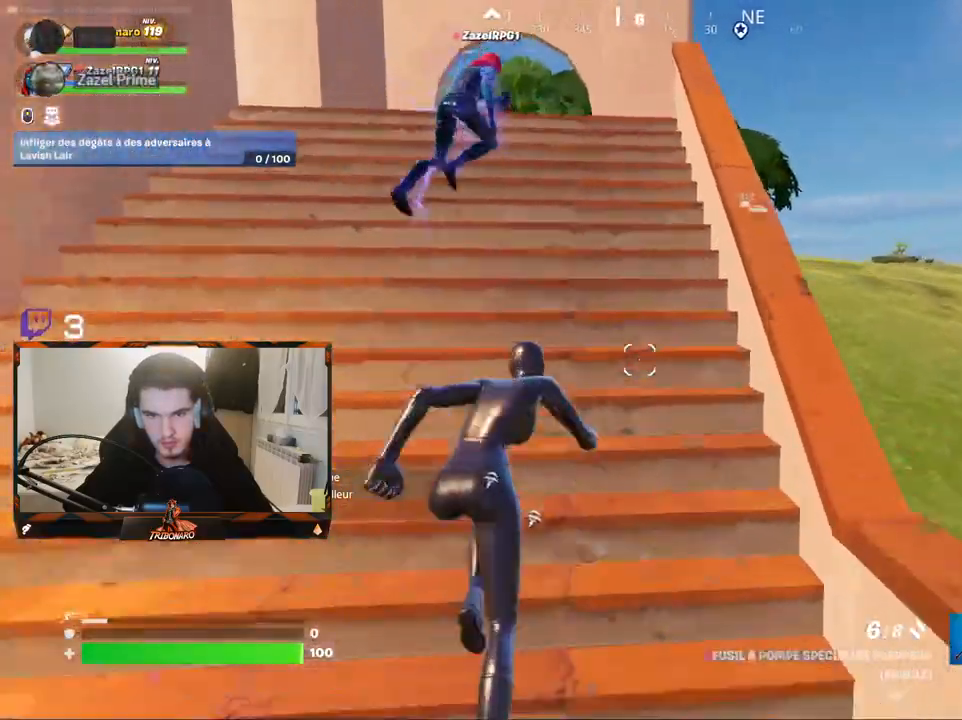
{"keys": ["z"], "mouse": [], "mouse_move": "still", "events": [[100, "d", "down"], [183, "d", "up"]]}
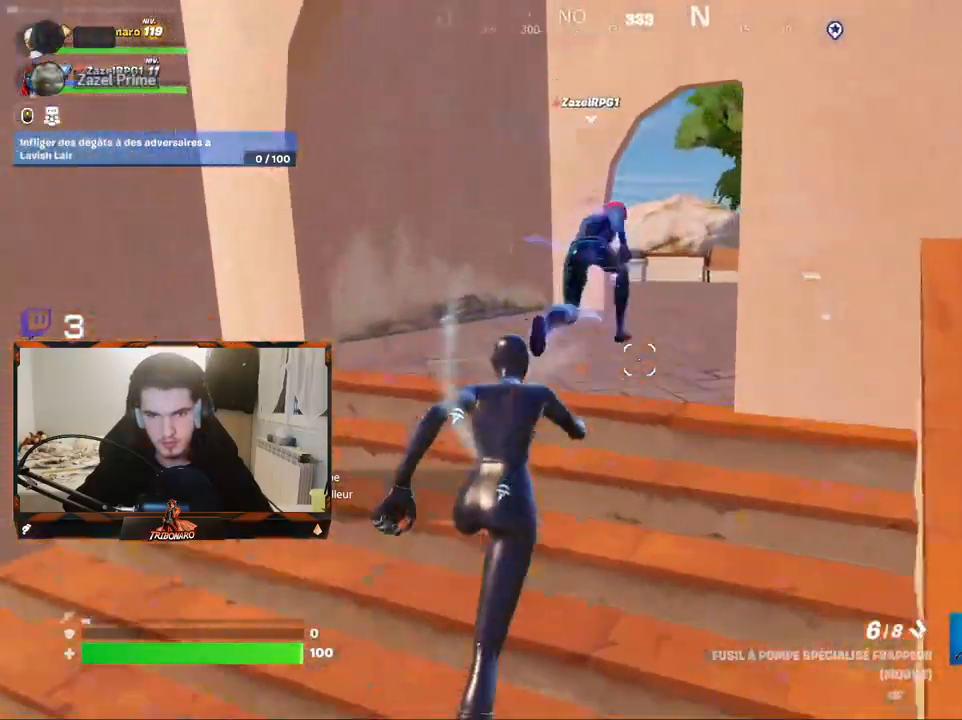
{"keys": ["z"], "mouse": [], "mouse_move": "still", "events": [[250, "a", "down"], [383, "a", "up"]]}
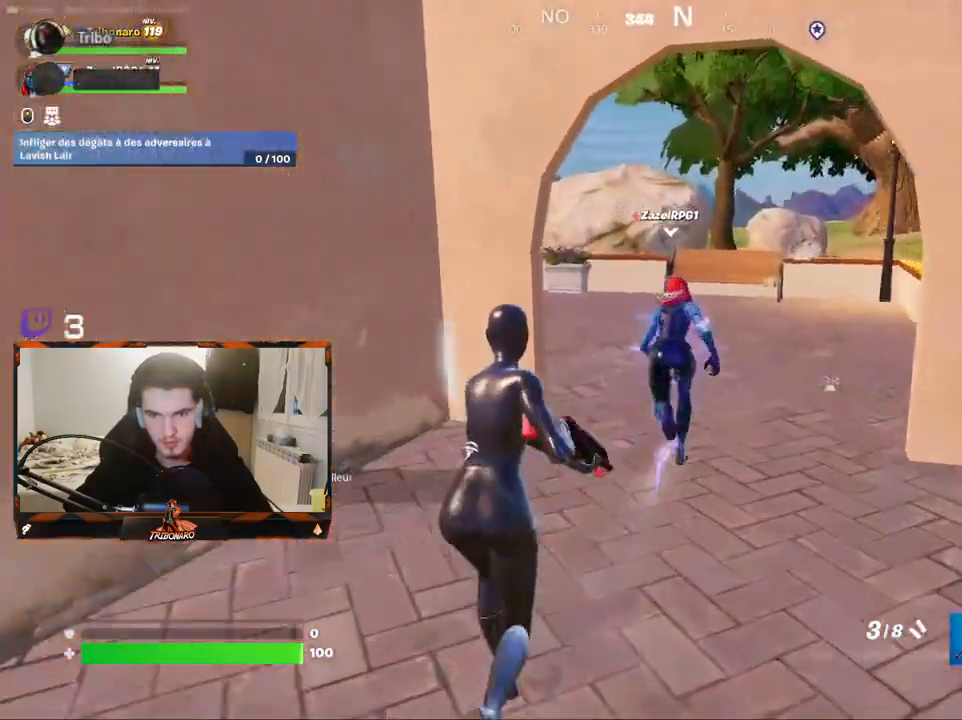
{"keys": ["z"], "mouse": [], "mouse_move": "still", "events": [[83, "d", "down"], [167, "d", "up"]]}
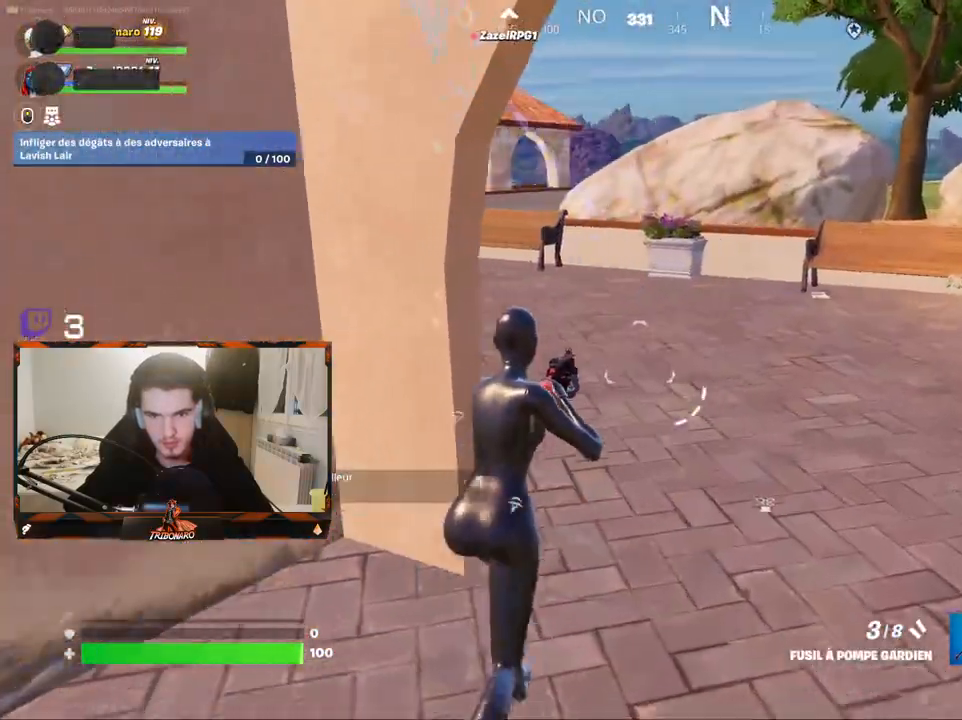
{"keys": ["z"], "mouse": [], "mouse_move": "still", "events": [[133, "d", "down"], [283, "d", "up"]]}
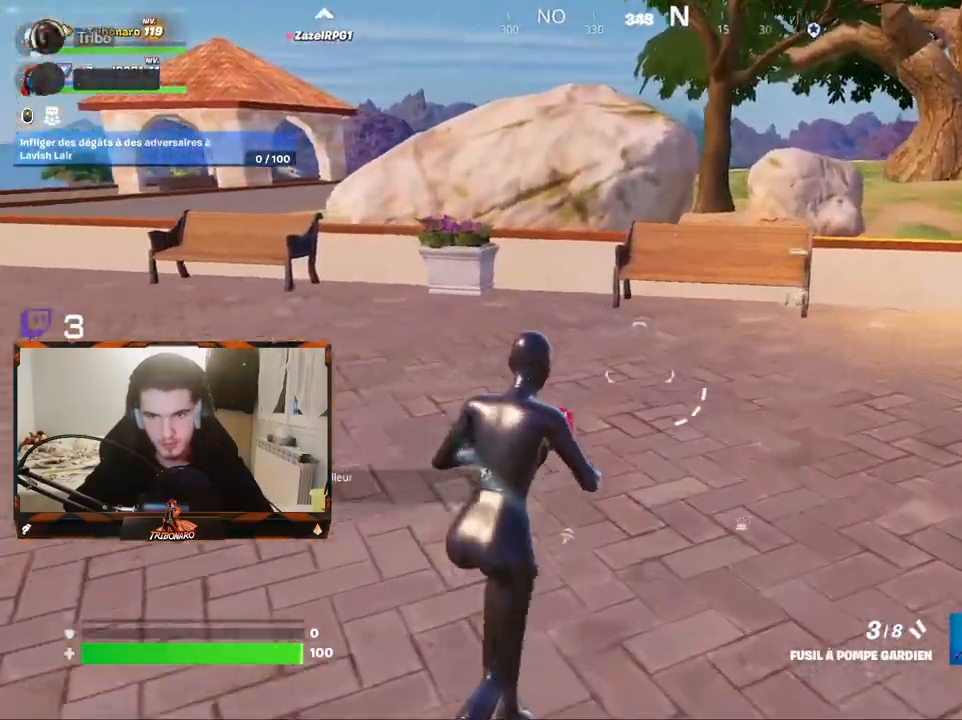
{"keys": ["z"], "mouse": [], "mouse_move": "down-right", "events": [[200, "d", "down"], [300, "d", "up"]]}
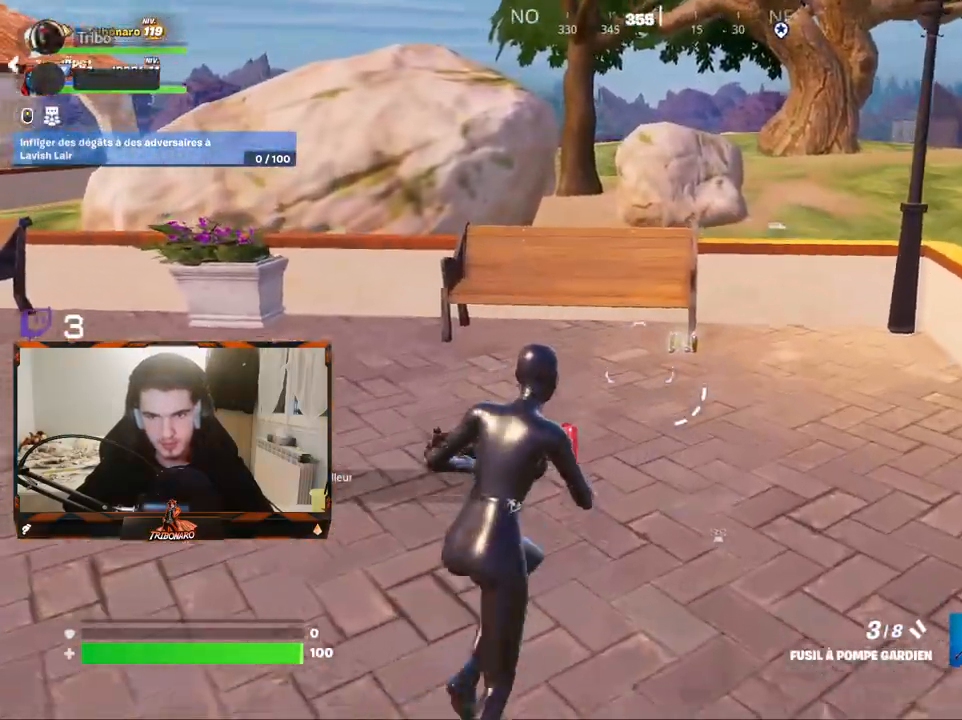
{"keys": ["d", "z"], "mouse": [], "mouse_move": "right", "events": [[217, "mouse_wheel", "down"], [267, "mouse_wheel", "up"], [450, "d", "down"]]}